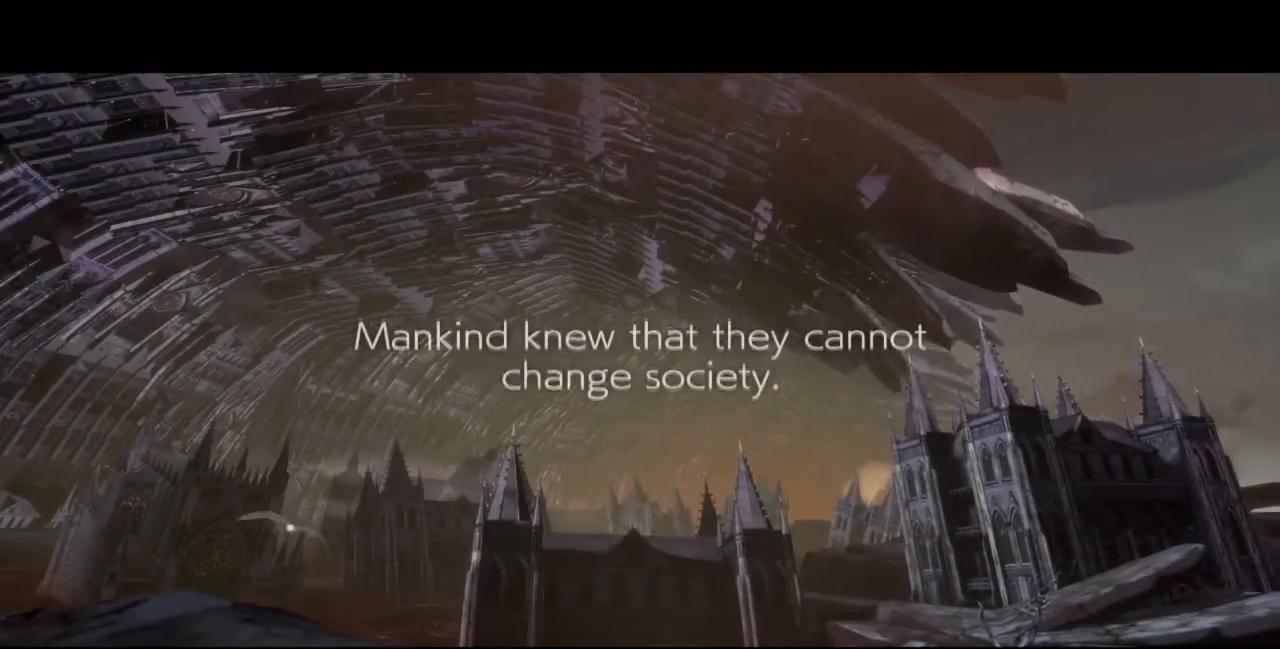
Gameplay with a controller (arcade stick); each line is a JSON object with the inputs held at the frame after it. "events" lists button and stick changes between this image and that frame as [ms after this image, input, new state], when the widget could be followed in between. Not read: L3 R3 SELECT START.
{"buttons": [], "events": [[167, "R1", "down"], [167, "SQUARE", "down"], [167, "TRIANGLE", "down"], [200, "CROSS", "down"], [267, "DPAD_UP", "down"], [267, "R1", "up"], [267, "SQUARE", "up"], [267, "TRIANGLE", "up"], [300, "CROSS", "up"], [434, "DPAD_UP", "up"]]}
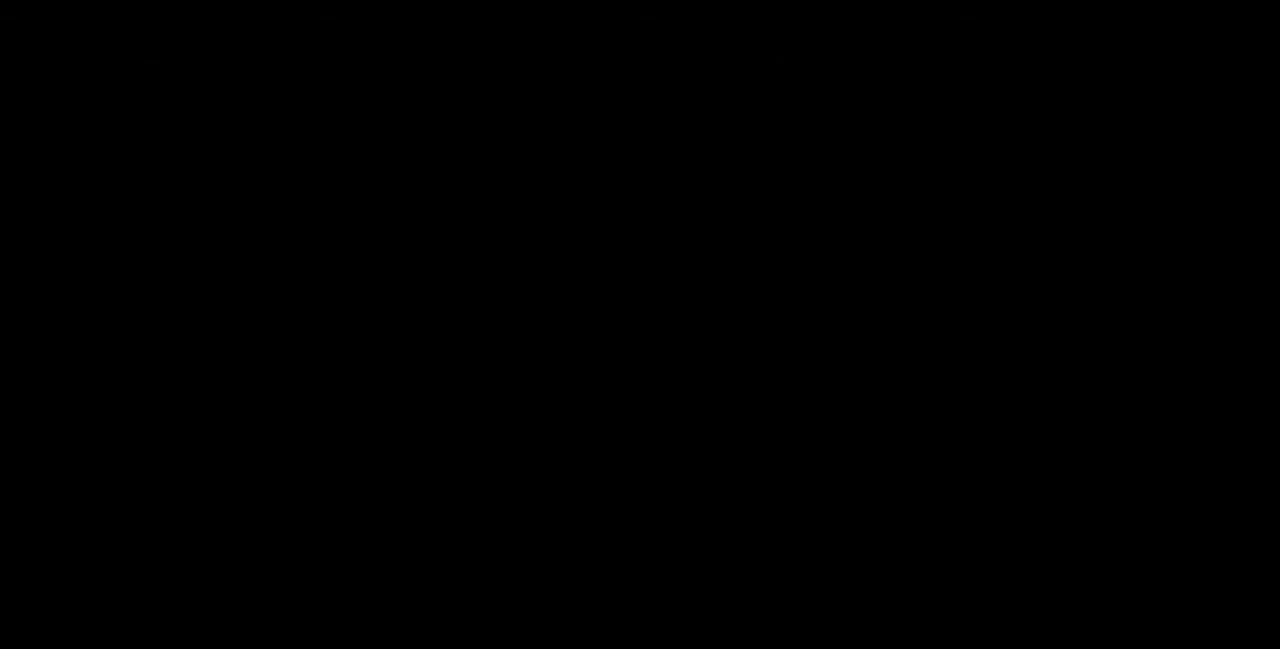
{"buttons": ["DPAD_DOWN"], "events": [[133, "DPAD_LEFT", "down"], [167, "DPAD_DOWN", "down"], [200, "DPAD_LEFT", "up"], [267, "DPAD_DOWN", "up"], [267, "DPAD_UP", "down"], [333, "DPAD_LEFT", "down"], [433, "DPAD_UP", "up"], [467, "DPAD_DOWN", "down"], [467, "DPAD_LEFT", "up"]]}
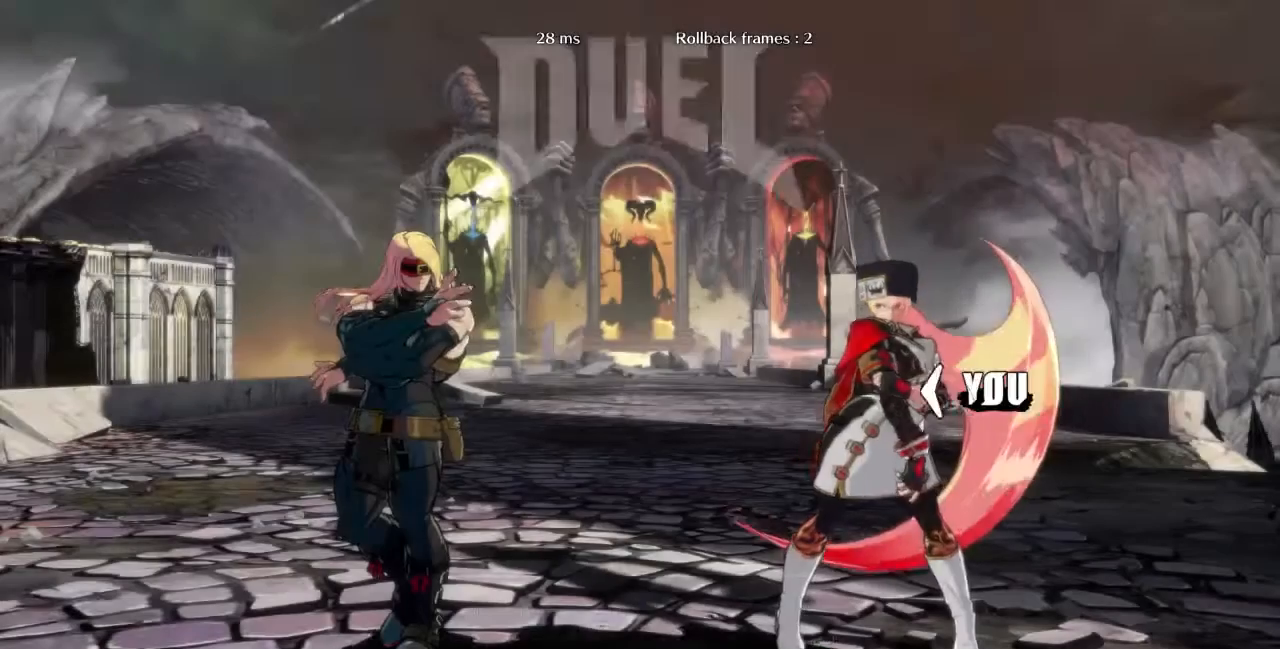
{"buttons": ["DPAD_DOWN"]}
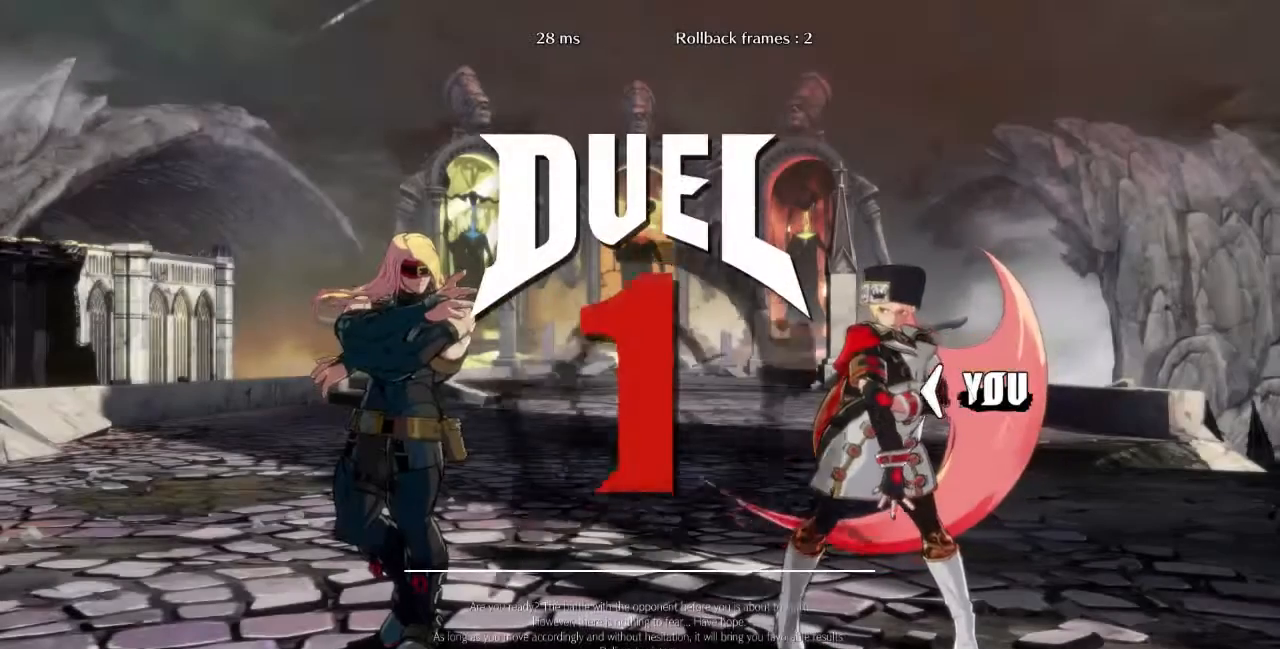
{"buttons": ["DPAD_LEFT"], "events": [[66, "DPAD_LEFT", "down"], [167, "DPAD_LEFT", "up"], [267, "DPAD_DOWN", "up"], [300, "DPAD_LEFT", "down"]]}
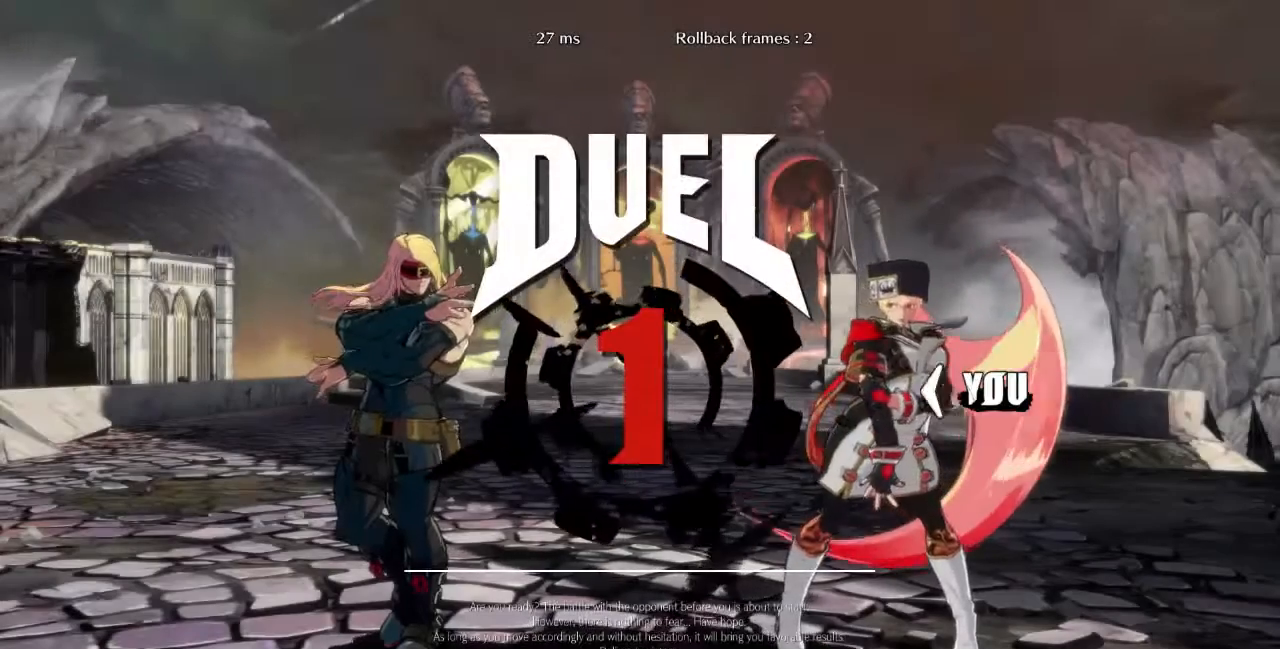
{"buttons": ["DPAD_UP", "DPAD_LEFT"], "events": [[134, "DPAD_LEFT", "up"], [234, "DPAD_LEFT", "down"], [434, "DPAD_UP", "down"]]}
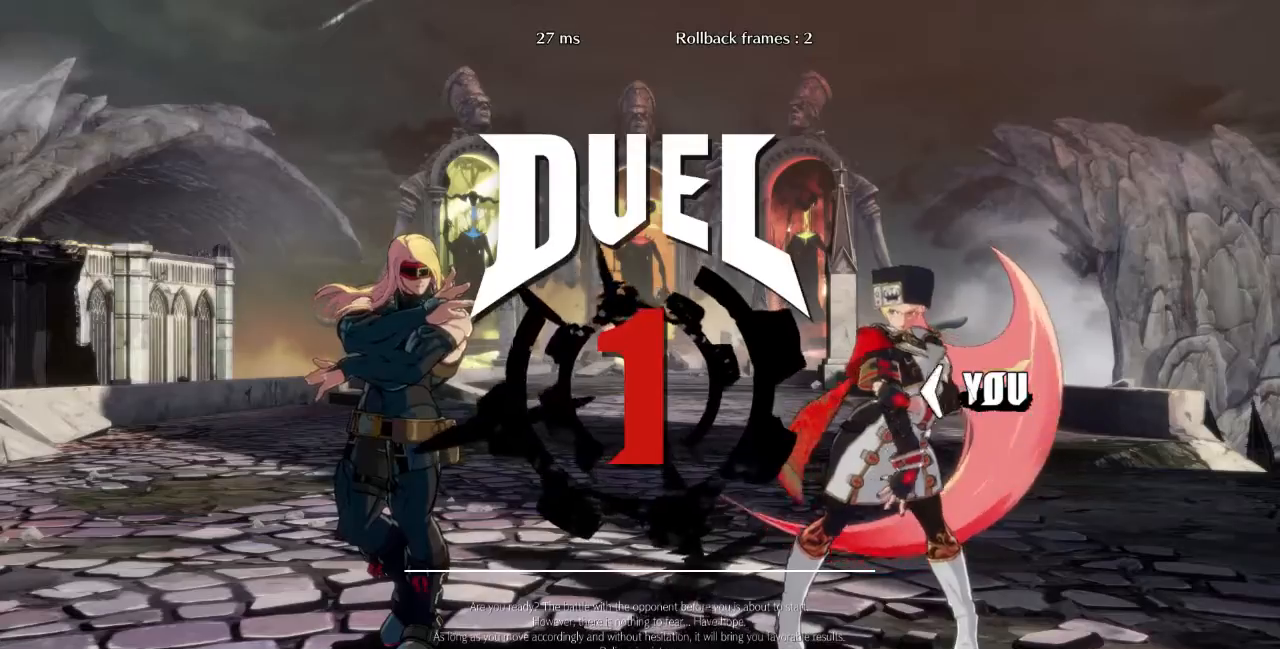
{"buttons": ["DPAD_UP", "DPAD_LEFT"], "events": []}
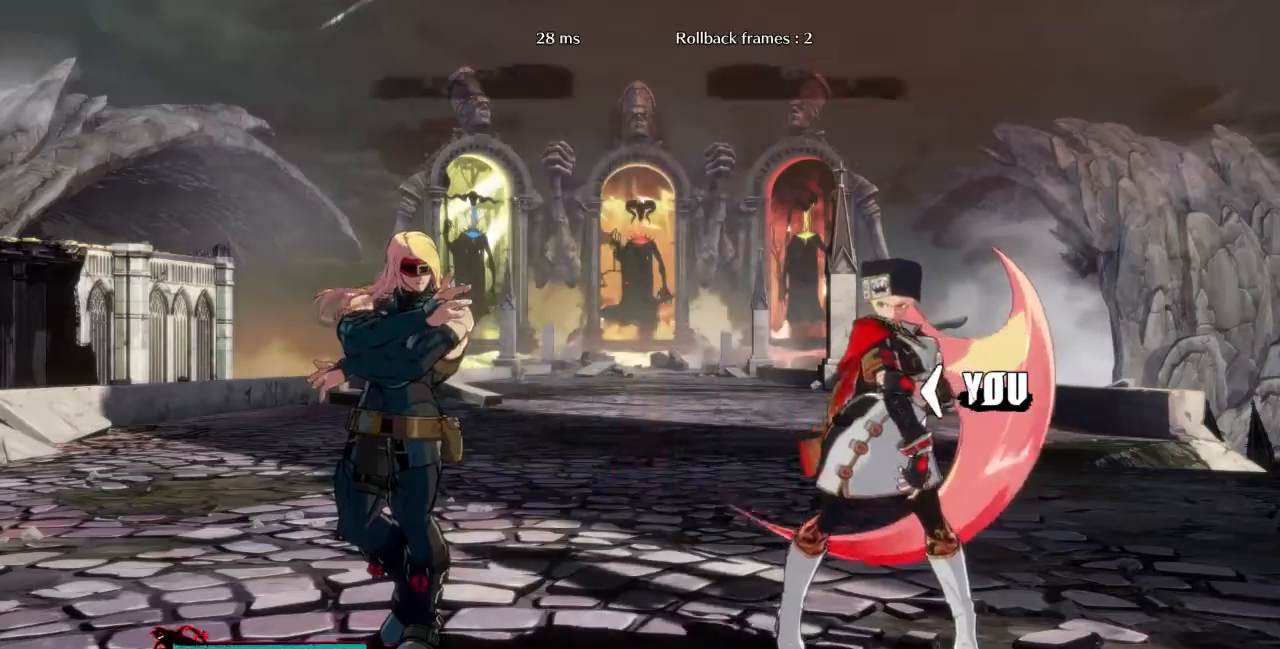
{"buttons": ["DPAD_LEFT"], "events": [[67, "DPAD_UP", "up"]]}
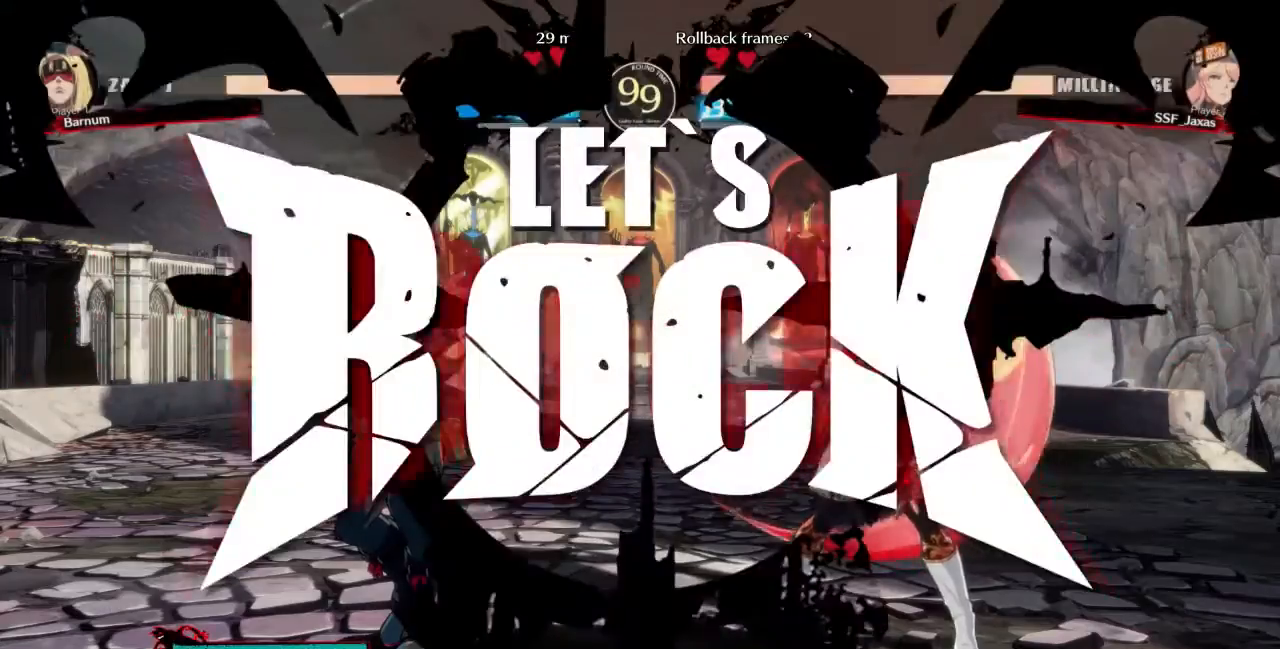
{"buttons": ["DPAD_LEFT"], "events": []}
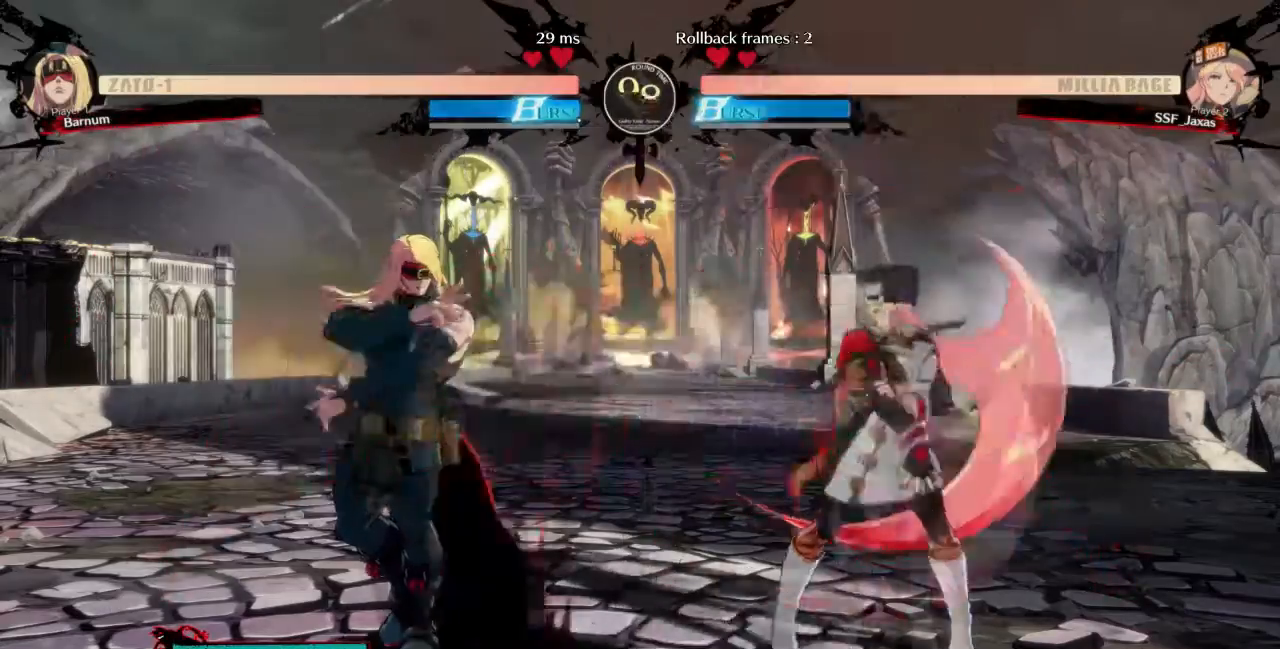
{"buttons": ["DPAD_RIGHT"]}
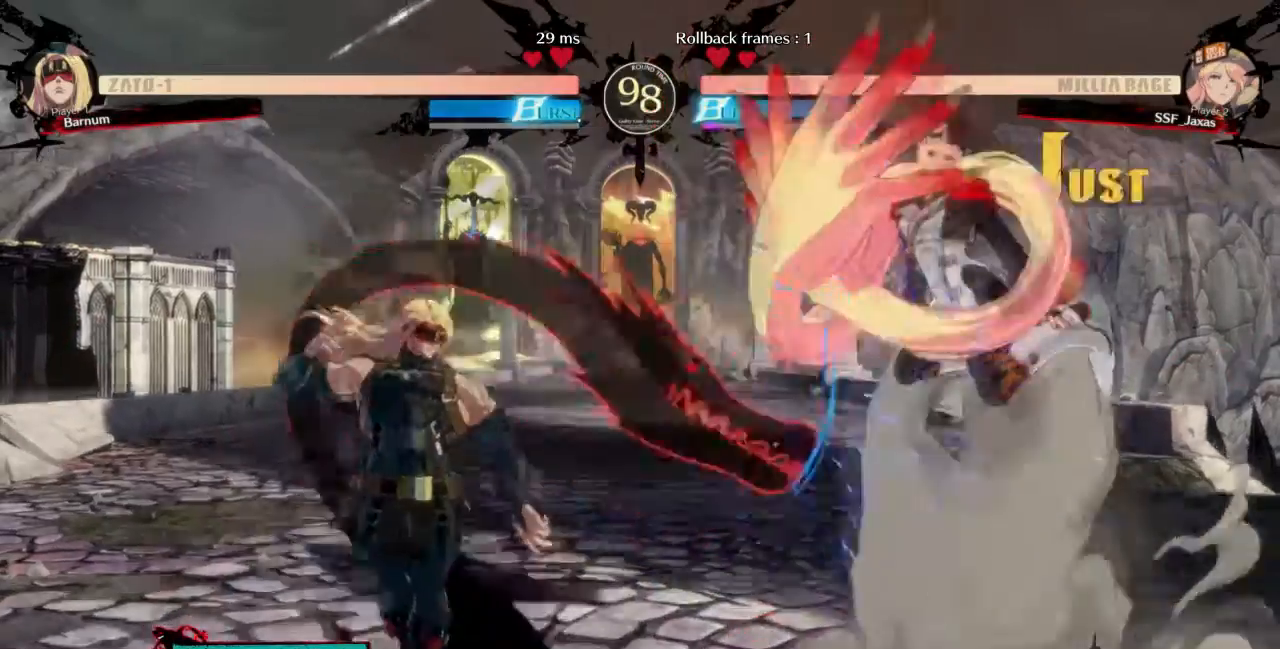
{"buttons": ["DPAD_RIGHT"], "events": []}
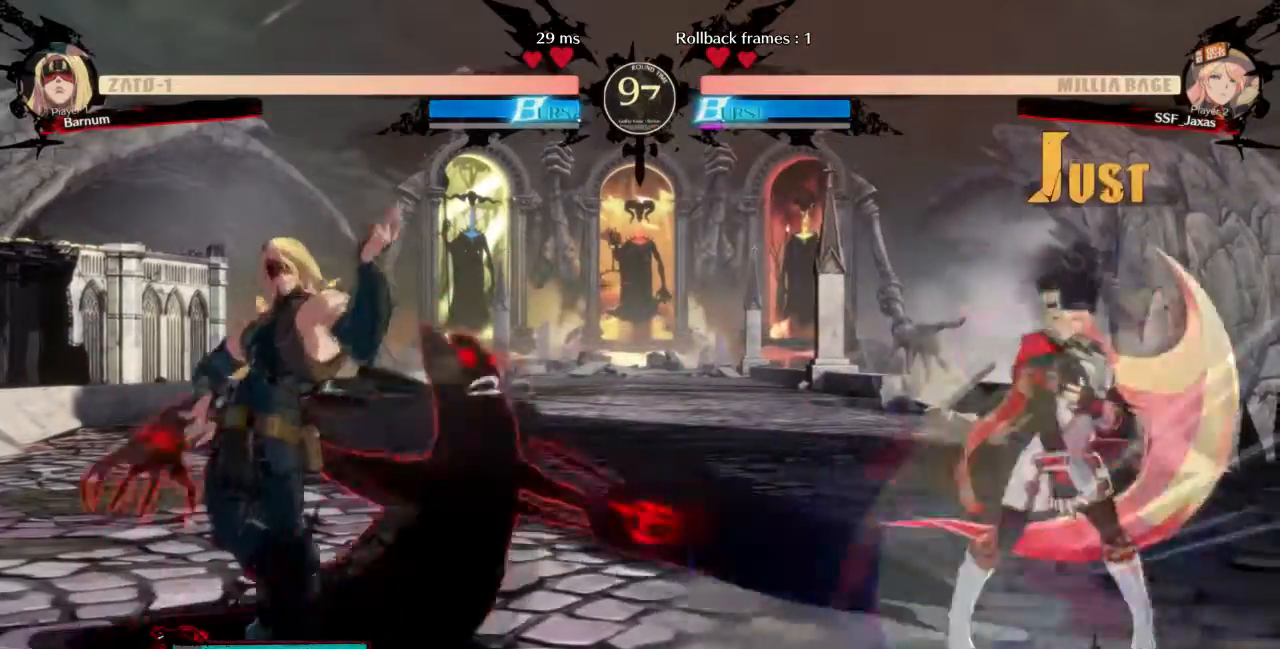
{"buttons": ["DPAD_RIGHT"], "events": [[100, "DPAD_RIGHT", "up"], [134, "DPAD_LEFT", "down"], [234, "DPAD_LEFT", "up"], [267, "DPAD_RIGHT", "down"]]}
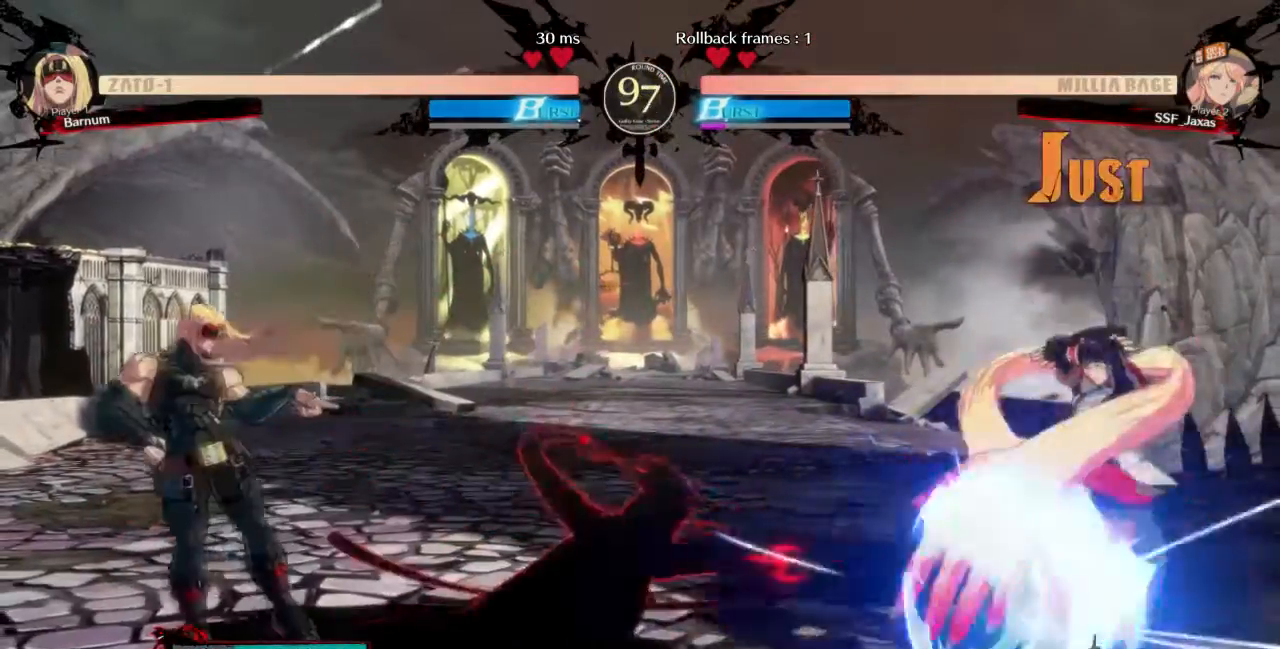
{"buttons": ["SQUARE", "DPAD_DOWN", "DPAD_RIGHT"], "events": [[66, "DPAD_DOWN", "down"], [367, "SQUARE", "down"]]}
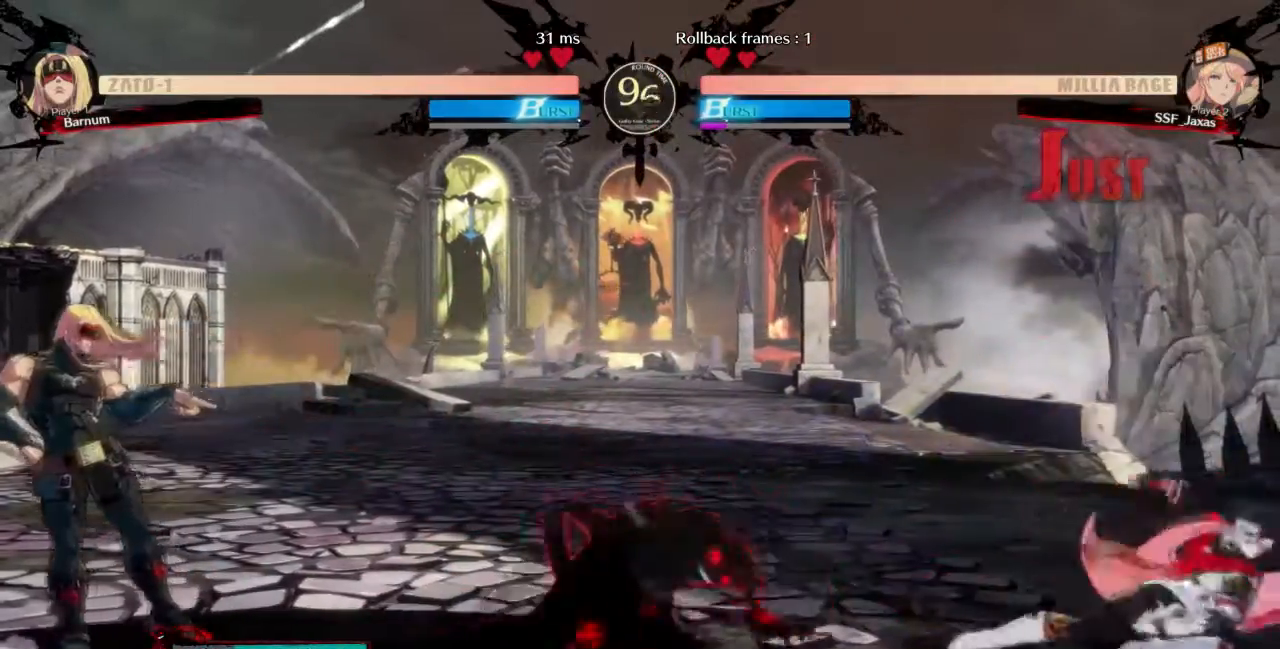
{"buttons": ["DPAD_LEFT"], "events": [[34, "SQUARE", "up"], [234, "DPAD_DOWN", "up"], [334, "DPAD_LEFT", "down"], [334, "DPAD_RIGHT", "up"], [401, "DPAD_LEFT", "up"], [467, "DPAD_LEFT", "down"]]}
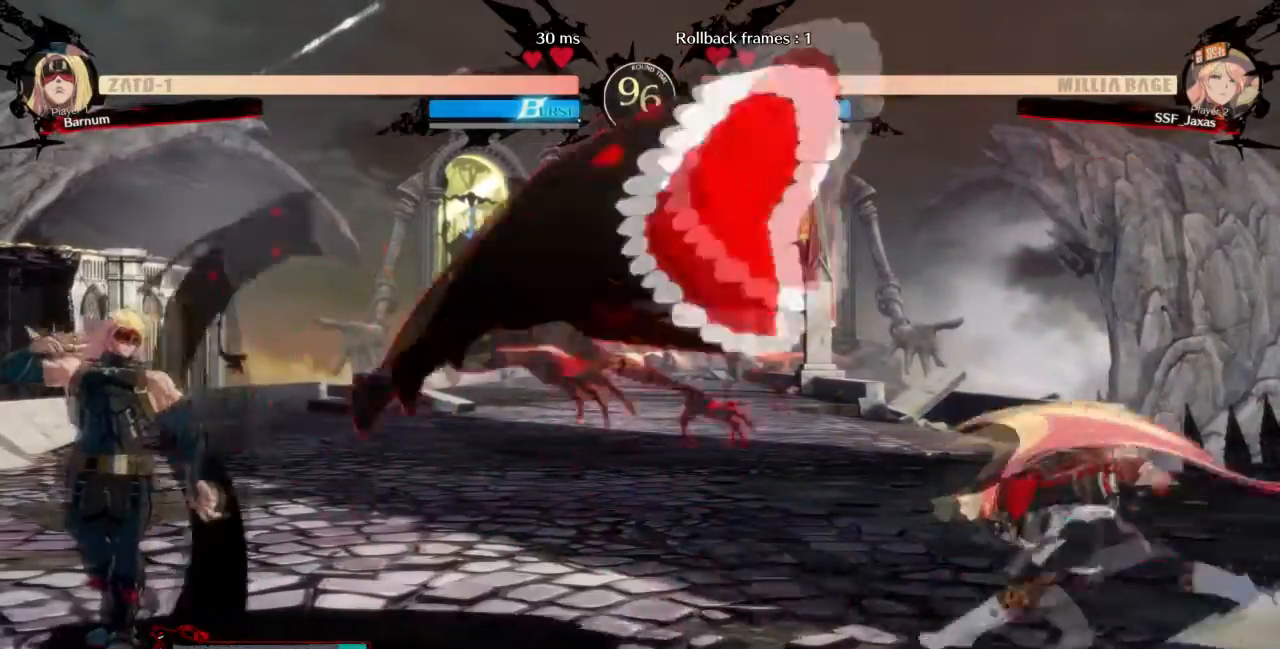
{"buttons": ["DPAD_LEFT"], "events": [[166, "DPAD_LEFT", "up"], [267, "DPAD_LEFT", "down"]]}
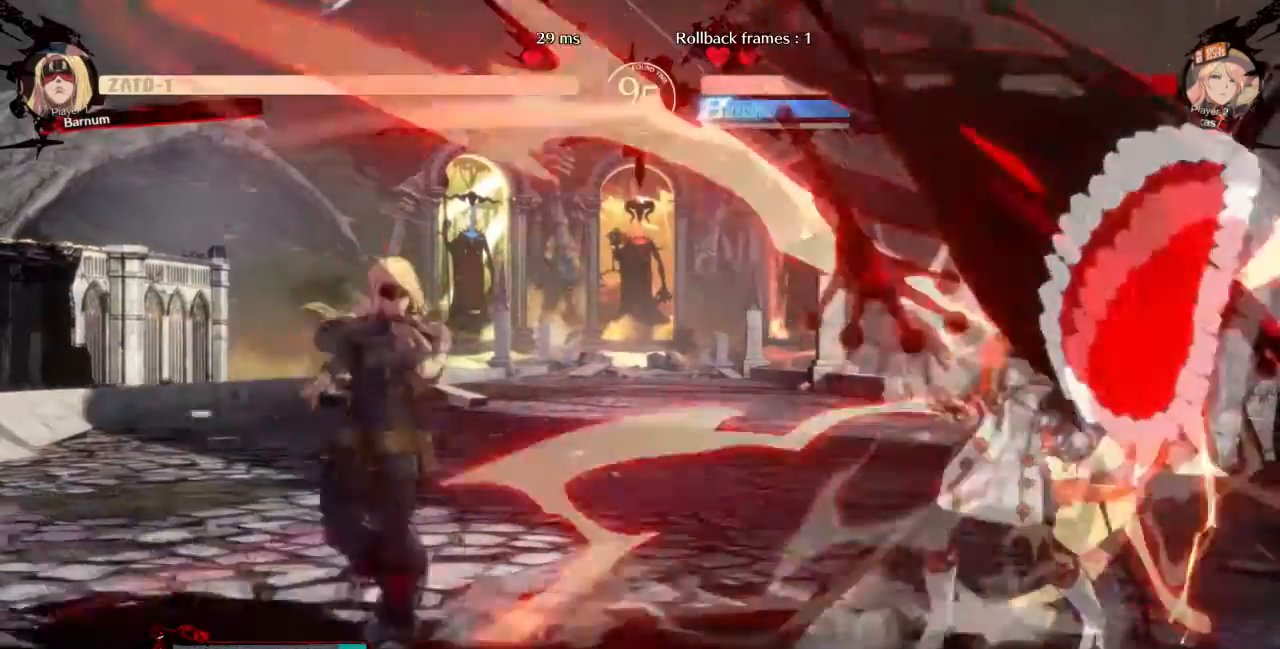
{"buttons": ["DPAD_DOWN", "DPAD_RIGHT"], "events": [[100, "DPAD_LEFT", "up"], [134, "DPAD_RIGHT", "down"], [401, "DPAD_DOWN", "down"]]}
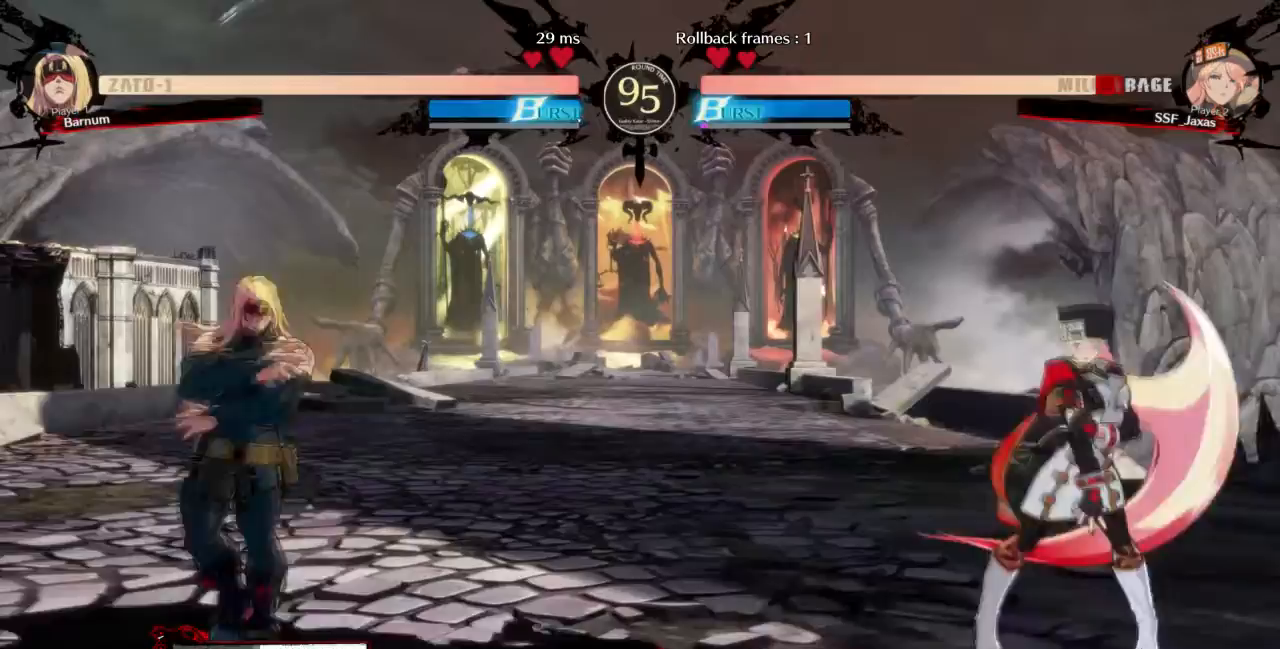
{"buttons": ["DPAD_LEFT"], "events": [[33, "DPAD_DOWN", "up"], [233, "DPAD_LEFT", "down"], [233, "DPAD_RIGHT", "up"]]}
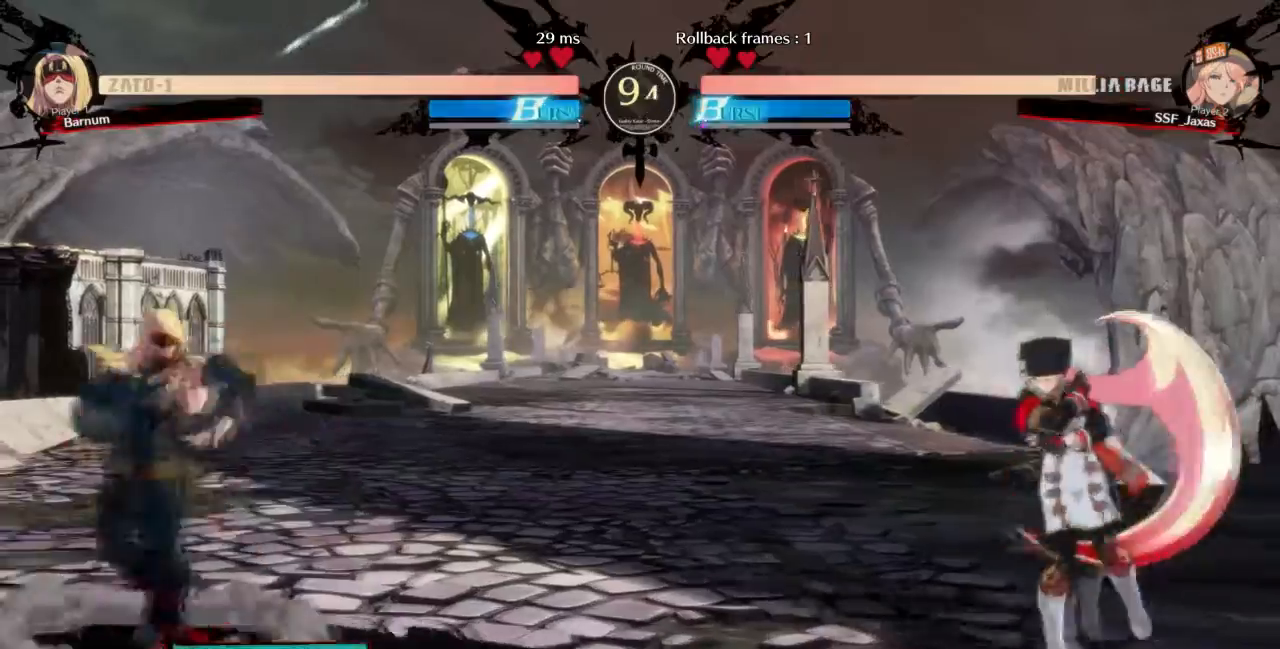
{"buttons": ["DPAD_LEFT"]}
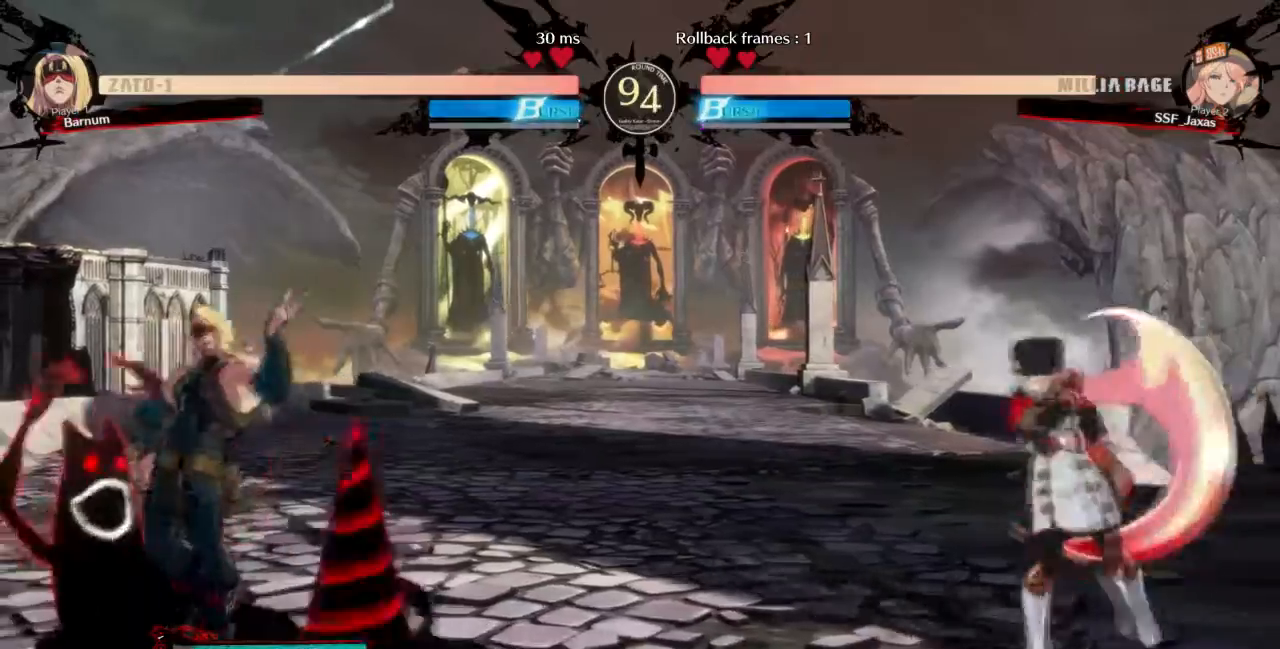
{"buttons": ["DPAD_RIGHT"], "events": [[66, "DPAD_LEFT", "up"], [66, "DPAD_RIGHT", "down"]]}
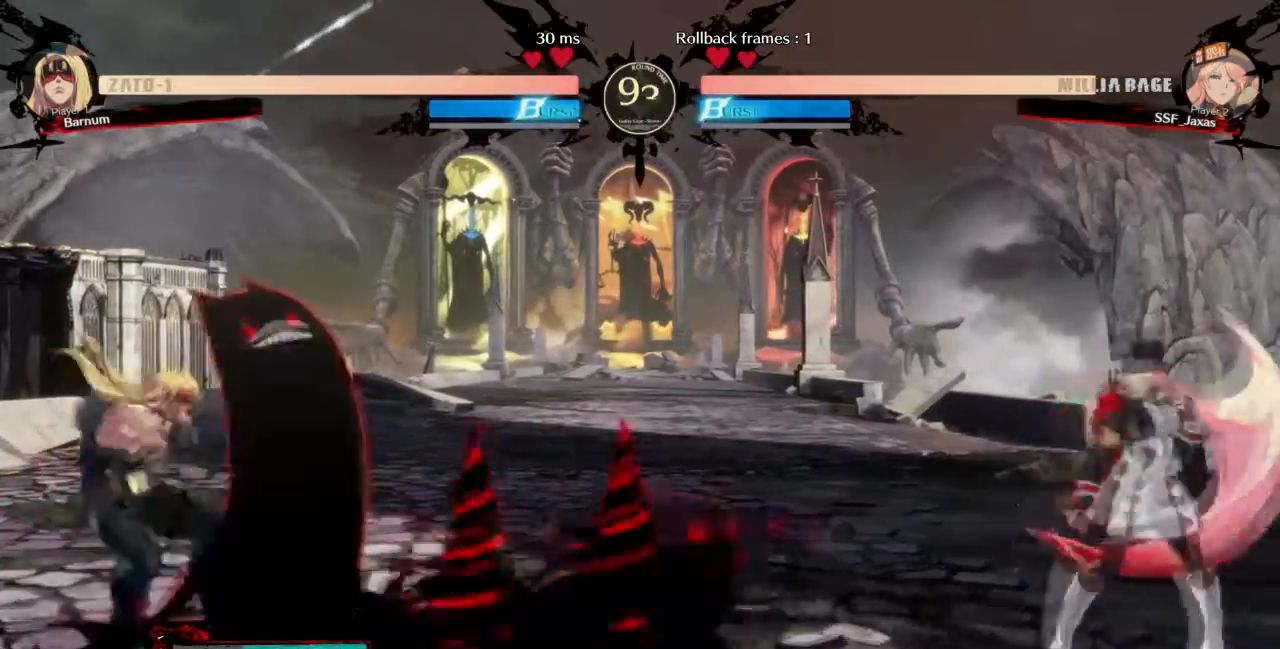
{"buttons": ["DPAD_LEFT"], "events": [[34, "DPAD_RIGHT", "up"], [67, "DPAD_LEFT", "down"], [134, "DPAD_LEFT", "up"], [200, "DPAD_LEFT", "down"], [300, "DPAD_UP", "down"], [434, "DPAD_UP", "up"]]}
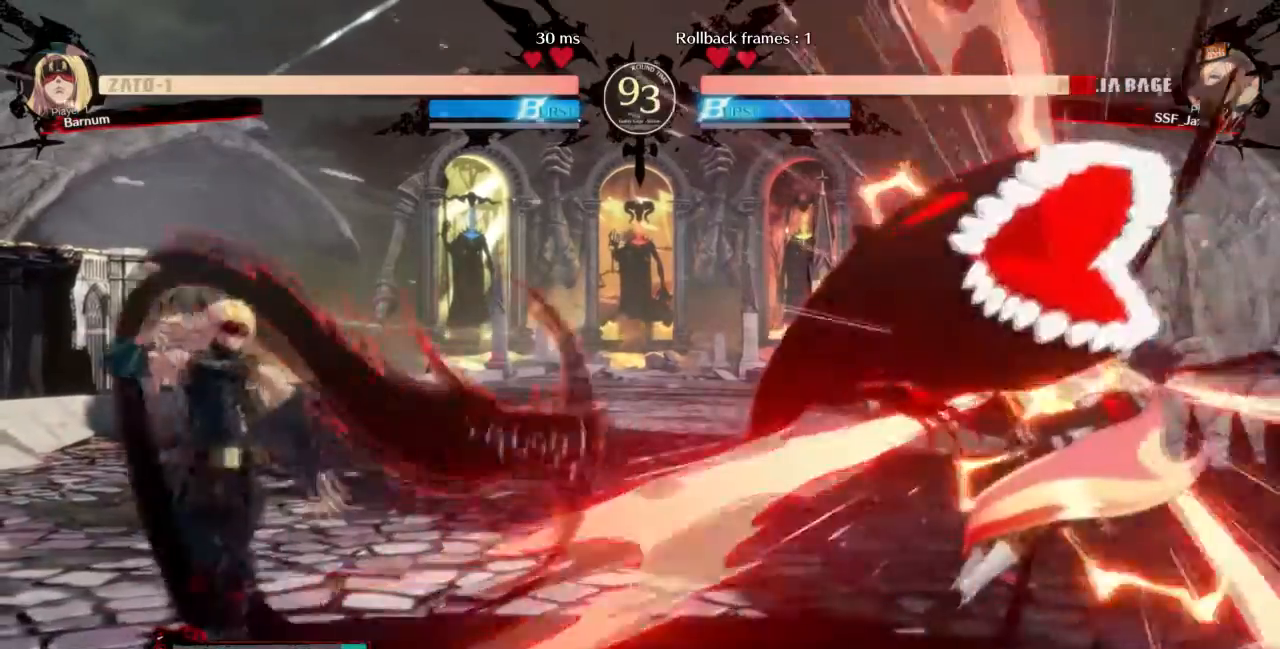
{"buttons": ["SQUARE", "TRIANGLE", "DPAD_RIGHT"], "events": [[66, "L2", "down"], [100, "DPAD_LEFT", "up"], [133, "DPAD_RIGHT", "down"], [267, "CROSS", "down"], [333, "CROSS", "up"], [333, "L2", "up"], [367, "TRIANGLE", "down"], [400, "SQUARE", "down"]]}
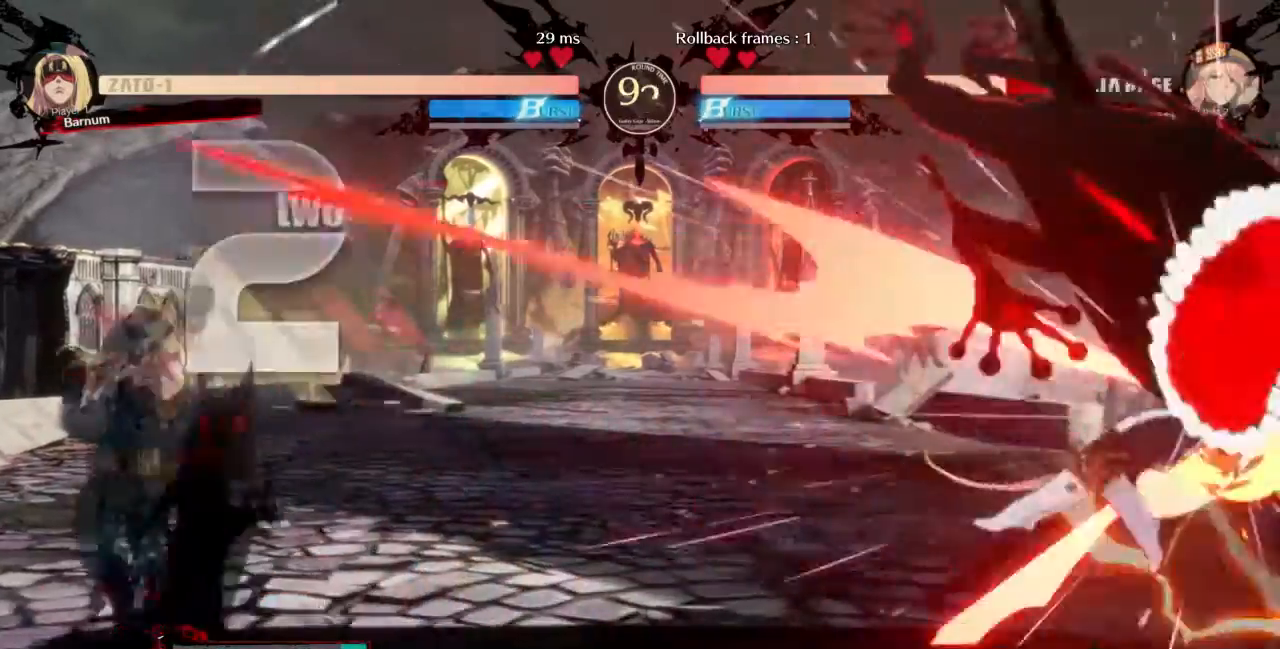
{"buttons": ["DPAD_RIGHT"], "events": [[200, "CROSS", "down"], [200, "L2", "down"], [200, "SQUARE", "up"], [200, "TRIANGLE", "up"], [367, "CROSS", "up"], [467, "L2", "up"]]}